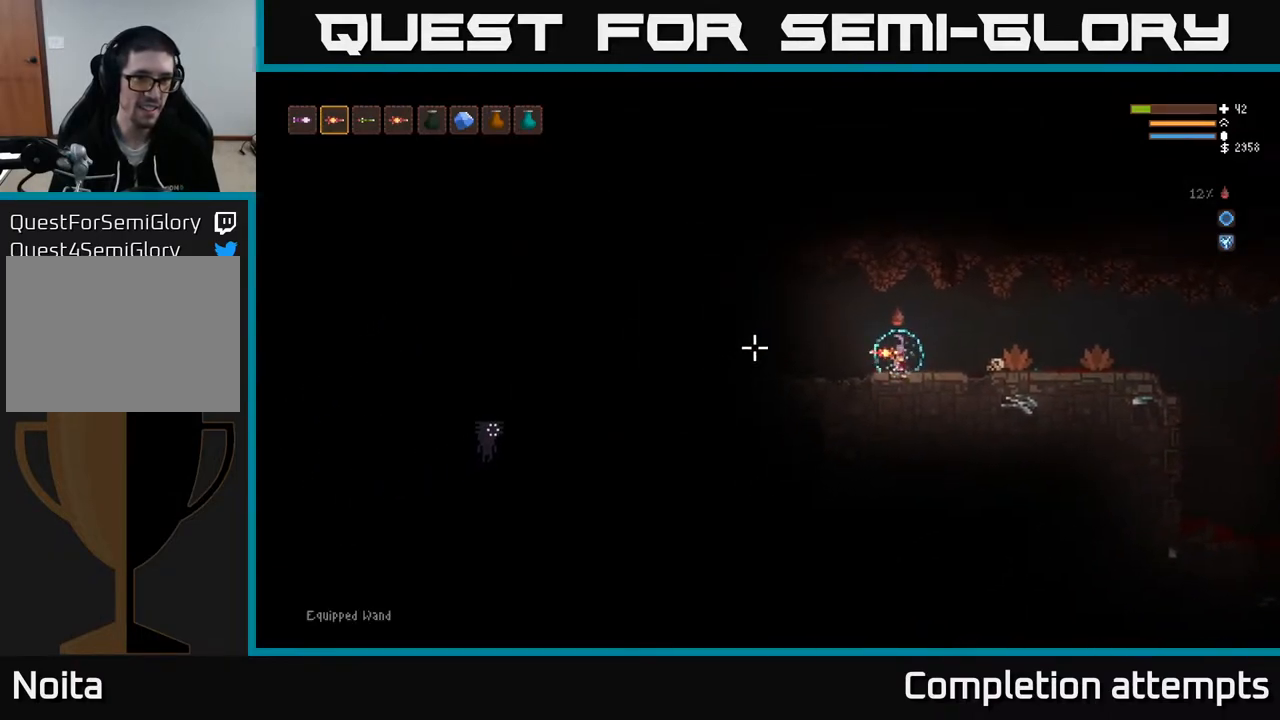
Gameplay with a controller (Xbox layout); each line is a JSON object with the inputs held at the frame after it. "events" lists button and stick changes between this image and that frame as [ms after this image, input, new state], when the widget could be followed in between.
{"buttons": [], "left_stick": "left", "right_stick": "left", "events": [[117, "left_stick", "center"], [400, "left_stick", "left"]]}
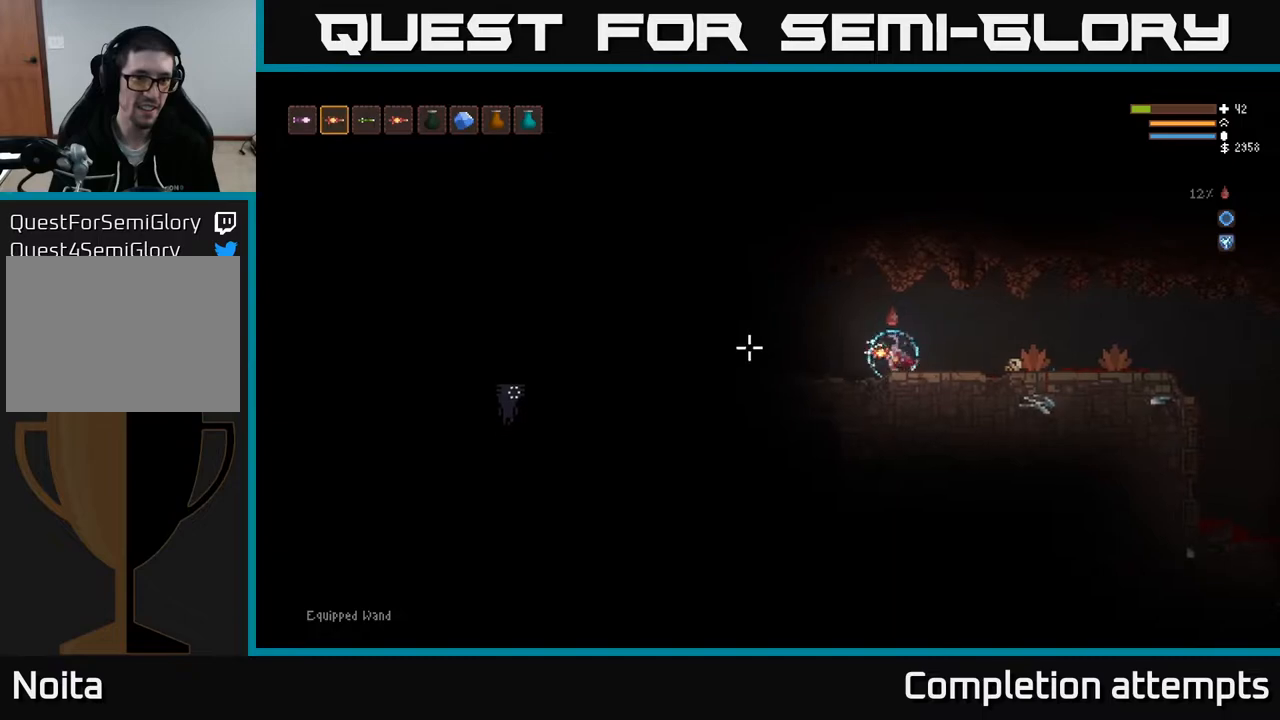
{"buttons": [], "left_stick": "left", "right_stick": "left", "events": [[117, "left_stick", "center"], [150, "L2", "down"], [183, "left_stick", "left"], [250, "L2", "up"]]}
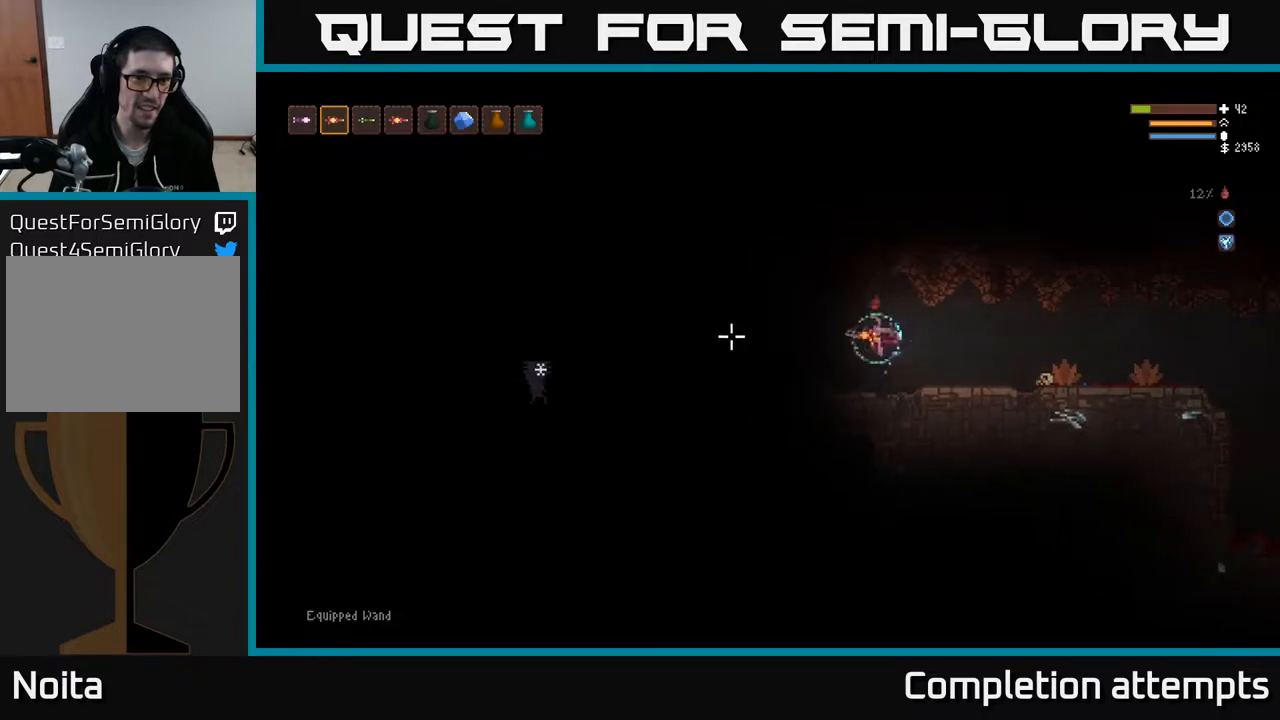
{"buttons": ["L2"], "left_stick": "right", "right_stick": "left", "events": [[17, "left_stick", "center"], [117, "left_stick", "right"], [150, "R2", "down"], [250, "R2", "up"], [417, "L2", "down"]]}
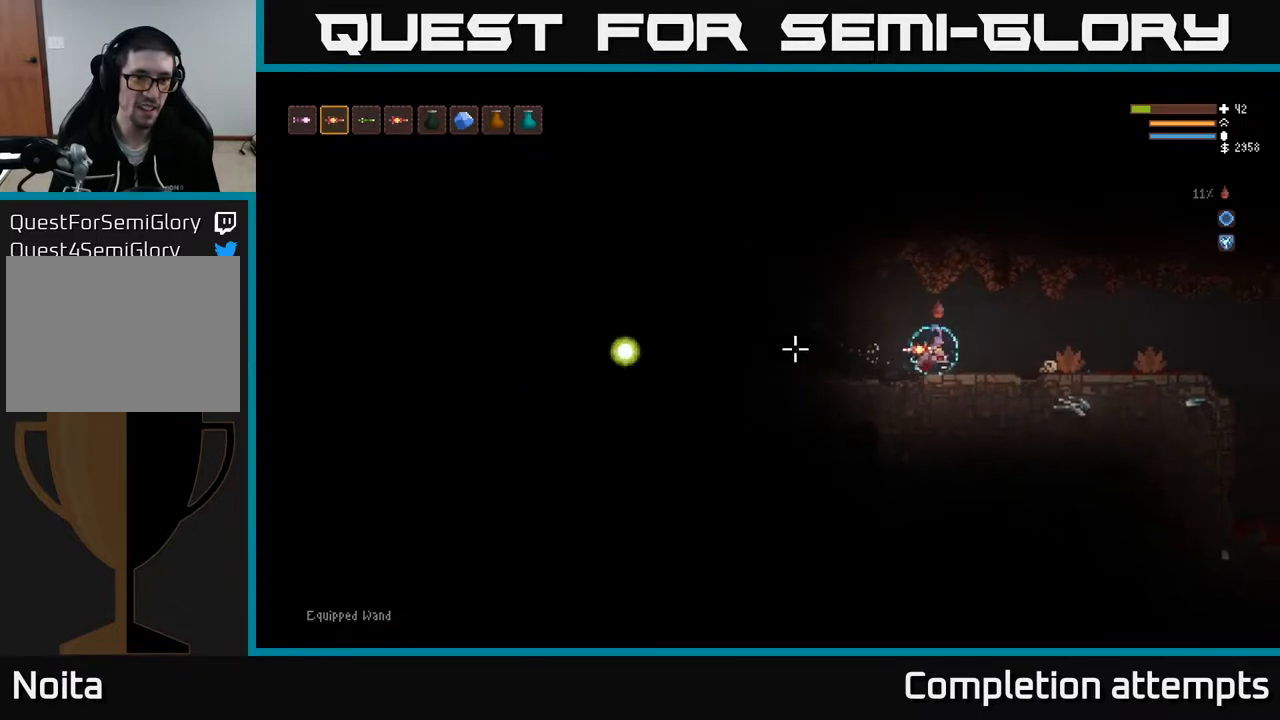
{"buttons": [], "left_stick": "right", "right_stick": "left", "events": [[67, "L2", "up"]]}
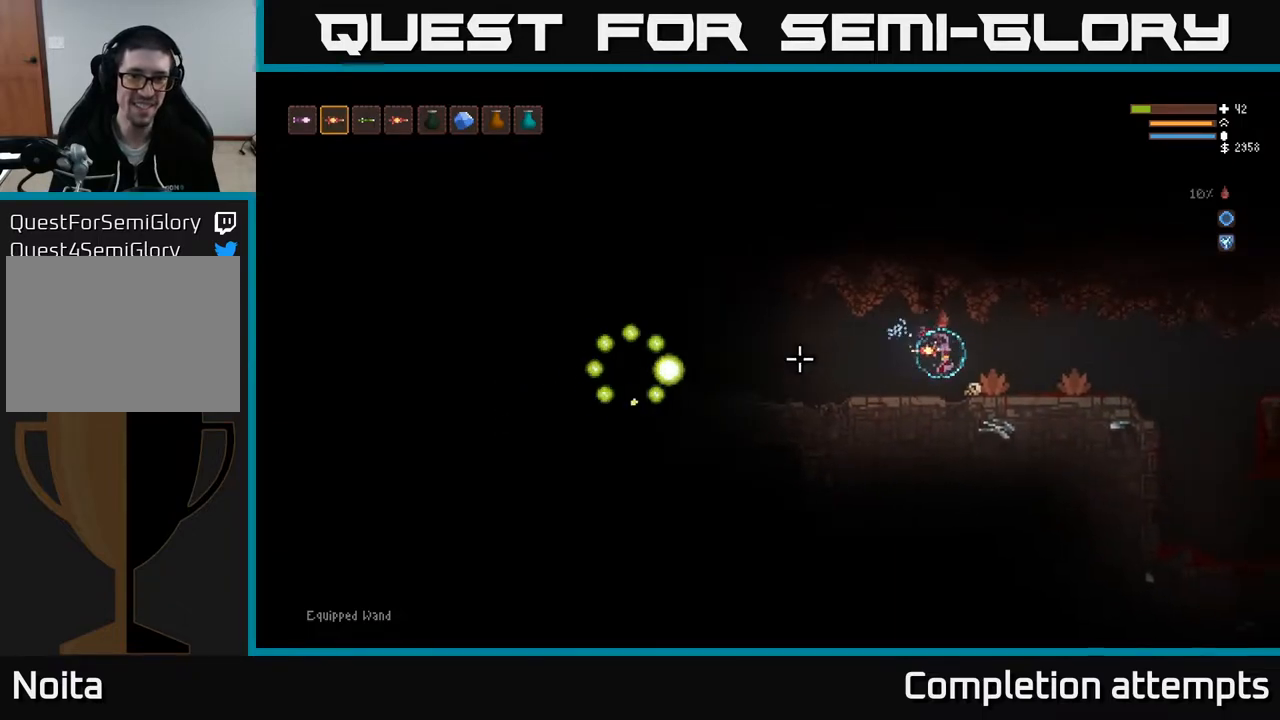
{"buttons": [], "left_stick": "right", "right_stick": "left", "events": [[117, "R1", "down"], [167, "L2", "down"], [183, "R1", "up"], [267, "L2", "up"]]}
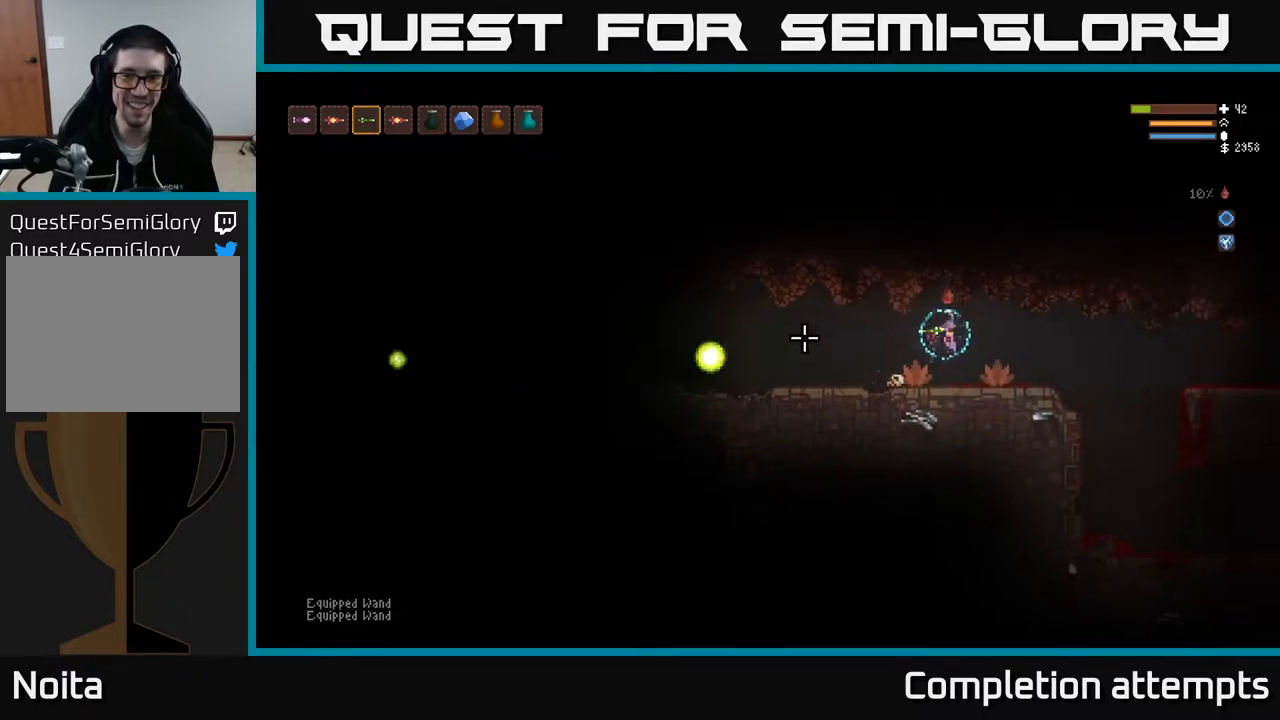
{"buttons": [], "left_stick": "right", "right_stick": "left", "events": [[300, "L2", "down"], [400, "L2", "up"]]}
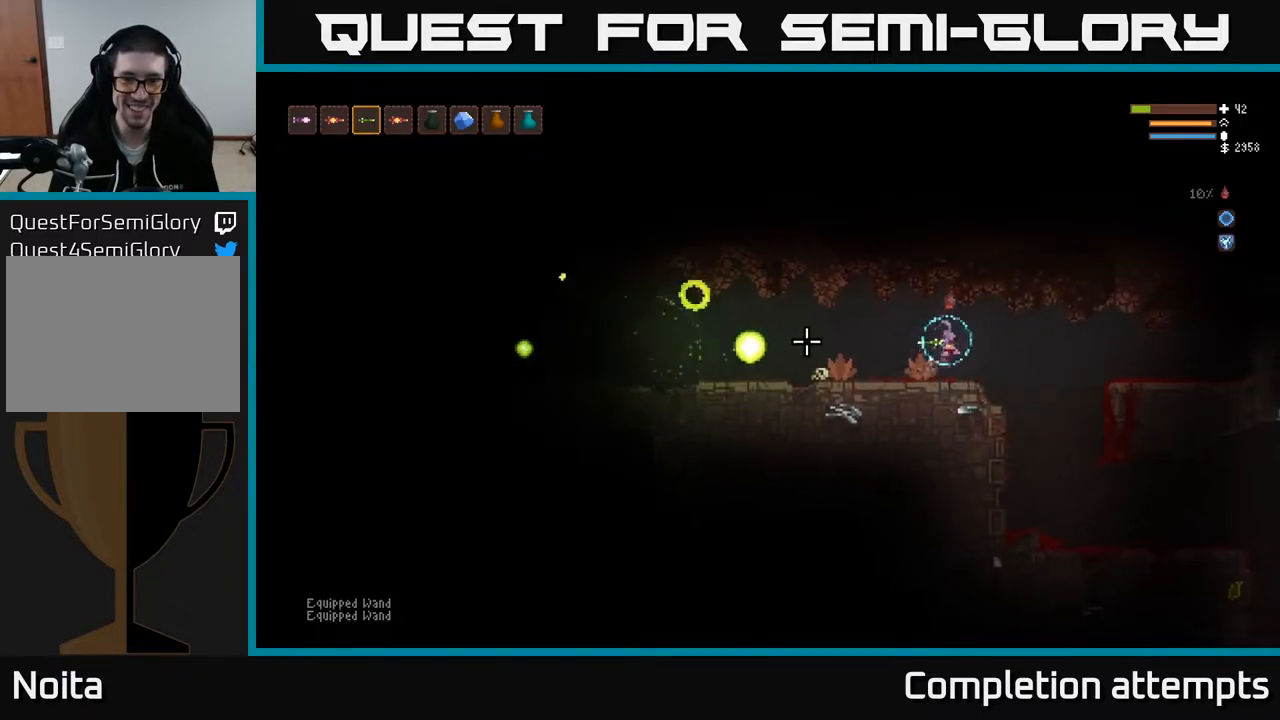
{"buttons": ["L2"], "left_stick": "right", "right_stick": "left", "events": [[417, "L2", "down"]]}
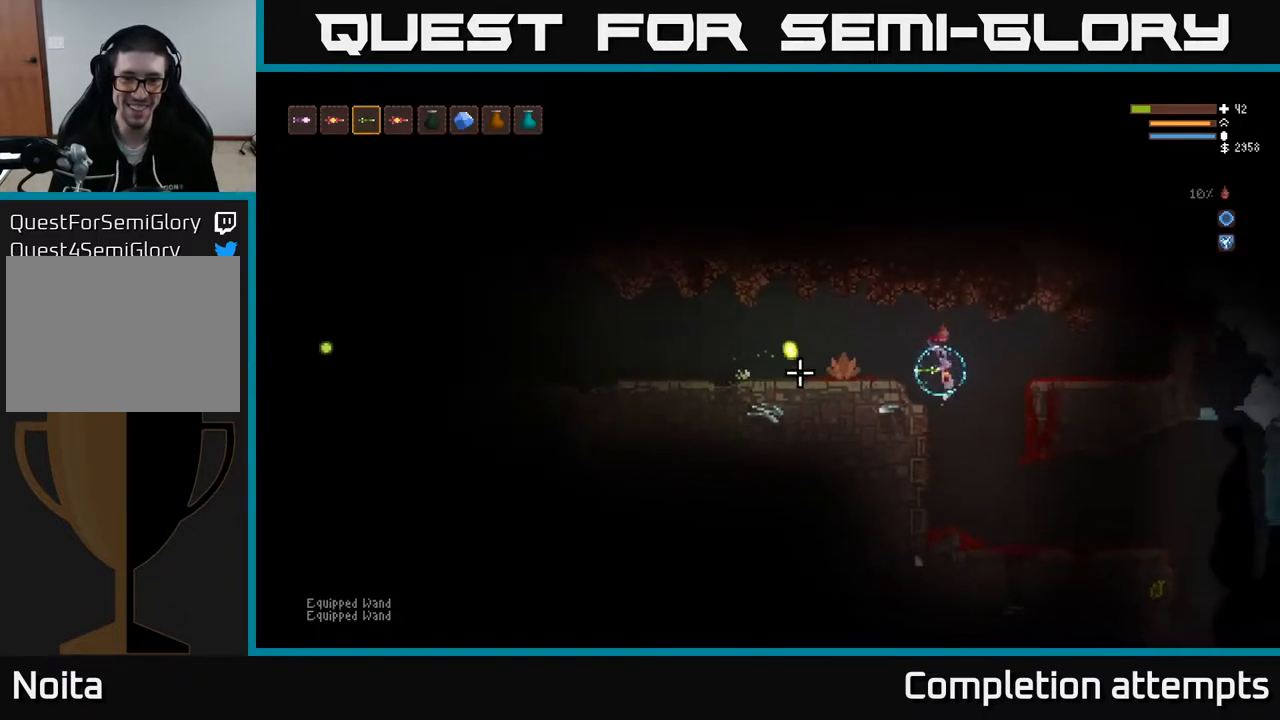
{"buttons": ["L2"], "left_stick": "left", "right_stick": "left", "events": [[33, "L2", "up"], [267, "left_stick", "center"], [317, "left_stick", "left"], [450, "L2", "down"]]}
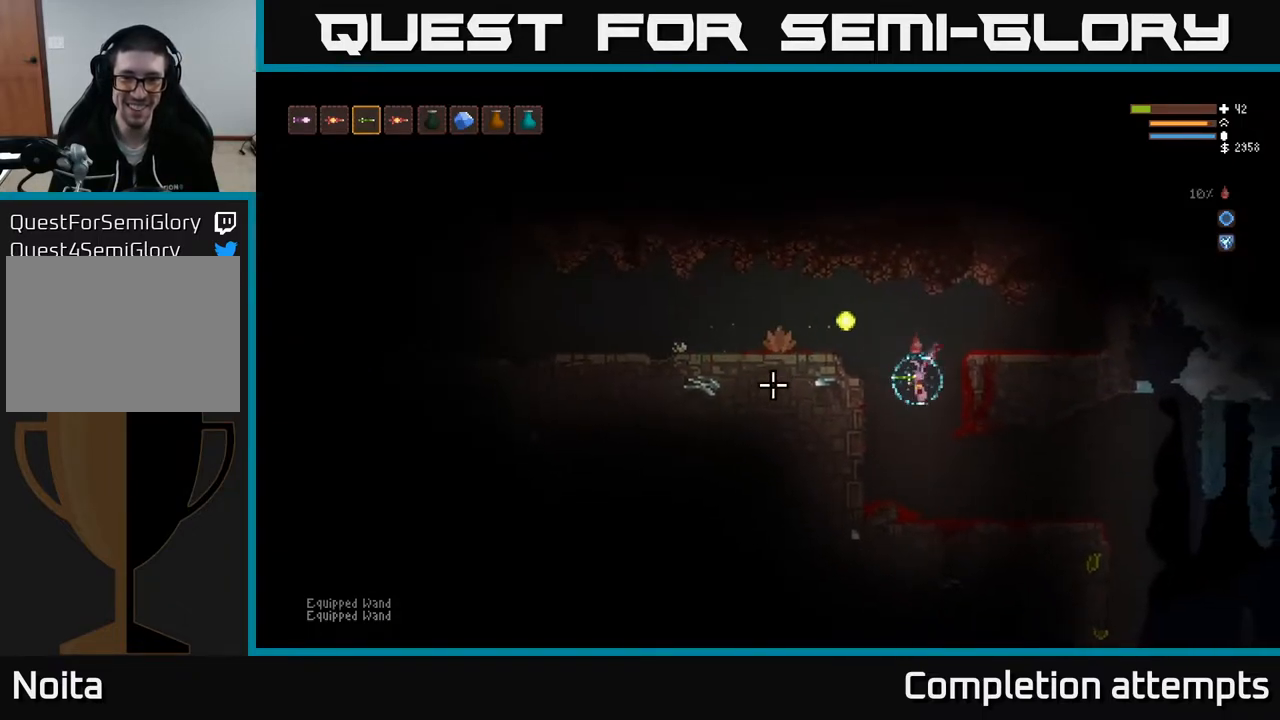
{"buttons": ["L2"], "left_stick": "left", "right_stick": "left", "events": [[83, "L2", "up"], [200, "L2", "down"]]}
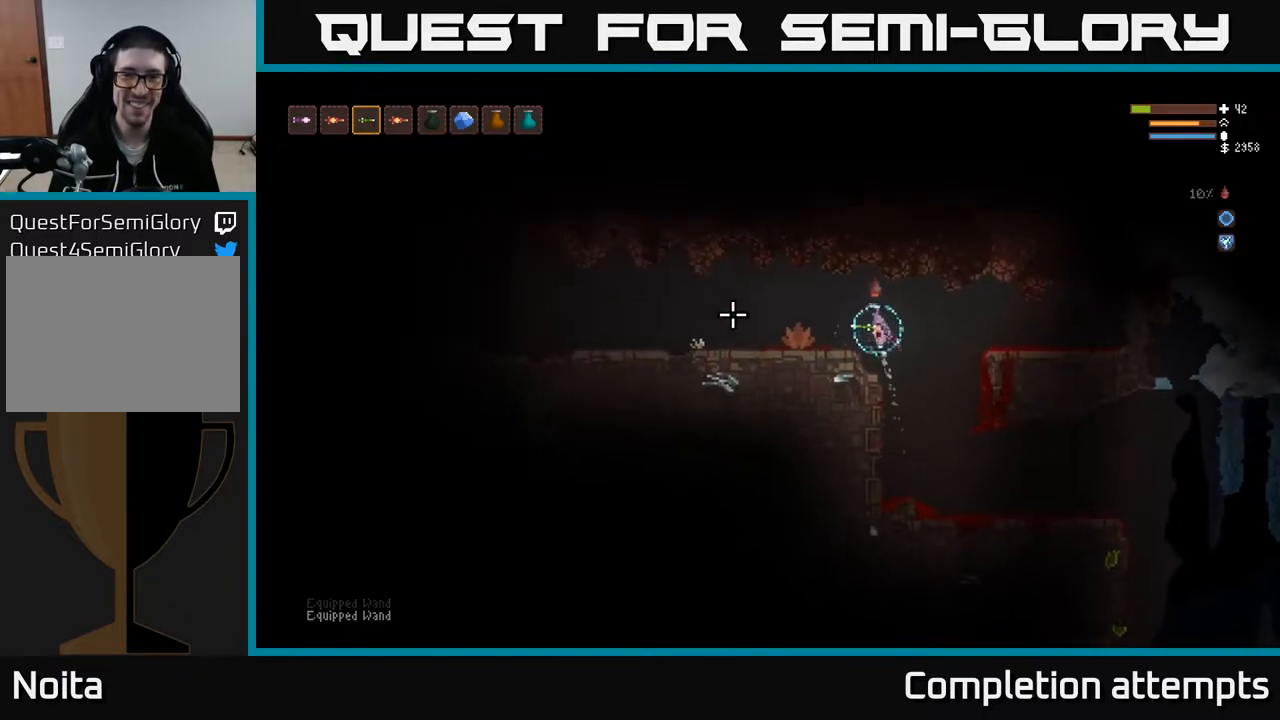
{"buttons": [], "left_stick": "left", "right_stick": "left", "events": [[17, "L2", "up"]]}
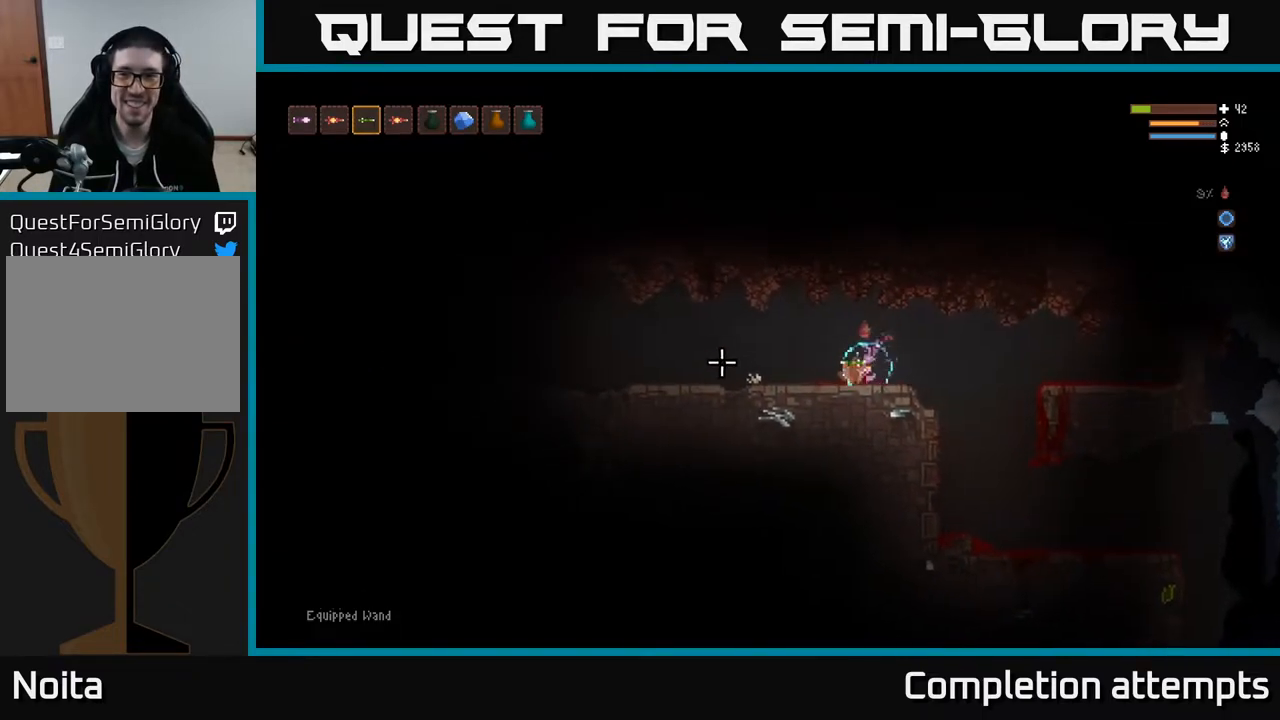
{"buttons": ["L1"], "left_stick": "left", "right_stick": "left", "events": [[50, "L2", "down"], [217, "L2", "up"], [433, "L1", "down"]]}
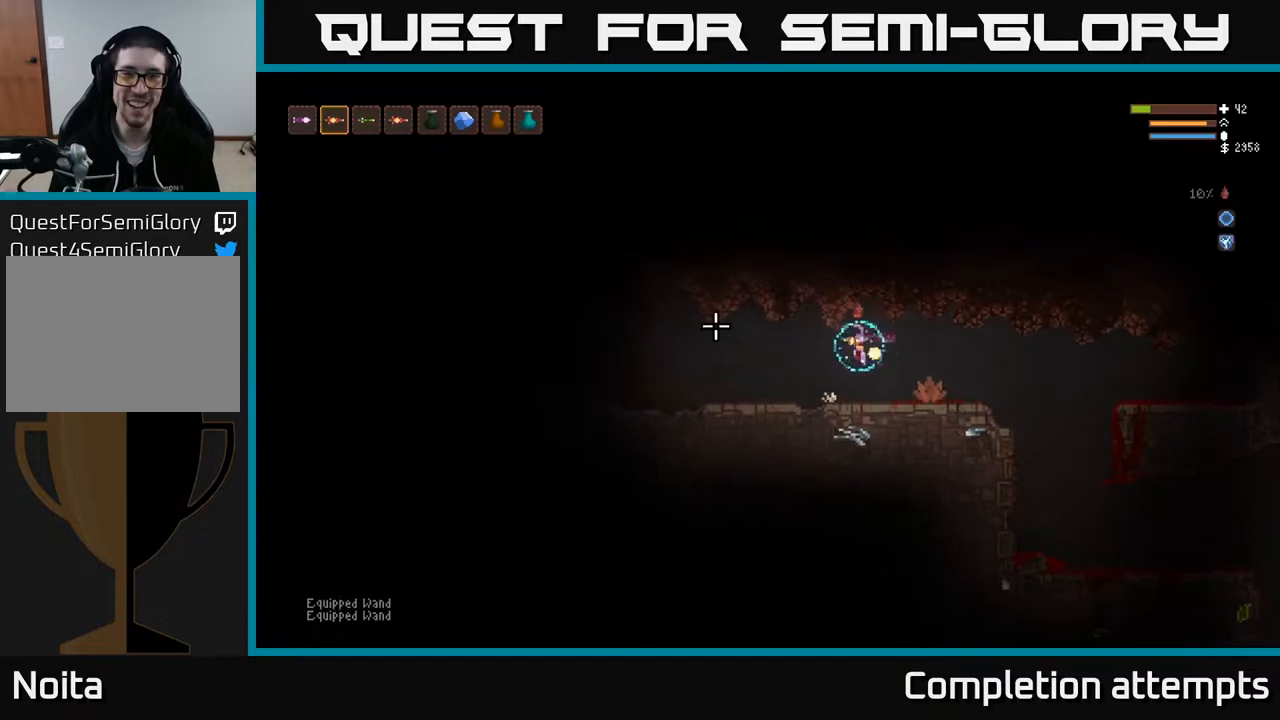
{"buttons": [], "left_stick": "left", "right_stick": "left", "events": [[33, "L1", "up"], [283, "L2", "down"], [433, "L2", "up"]]}
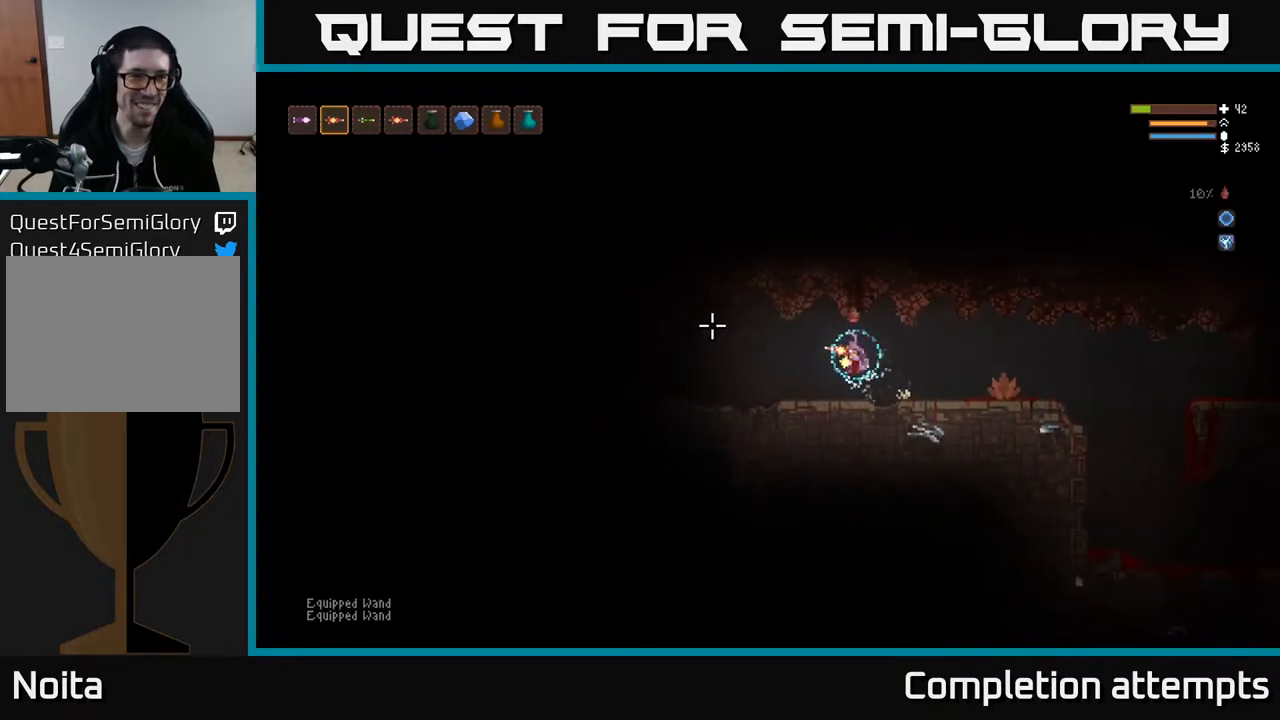
{"buttons": [], "left_stick": "left", "right_stick": "left", "events": []}
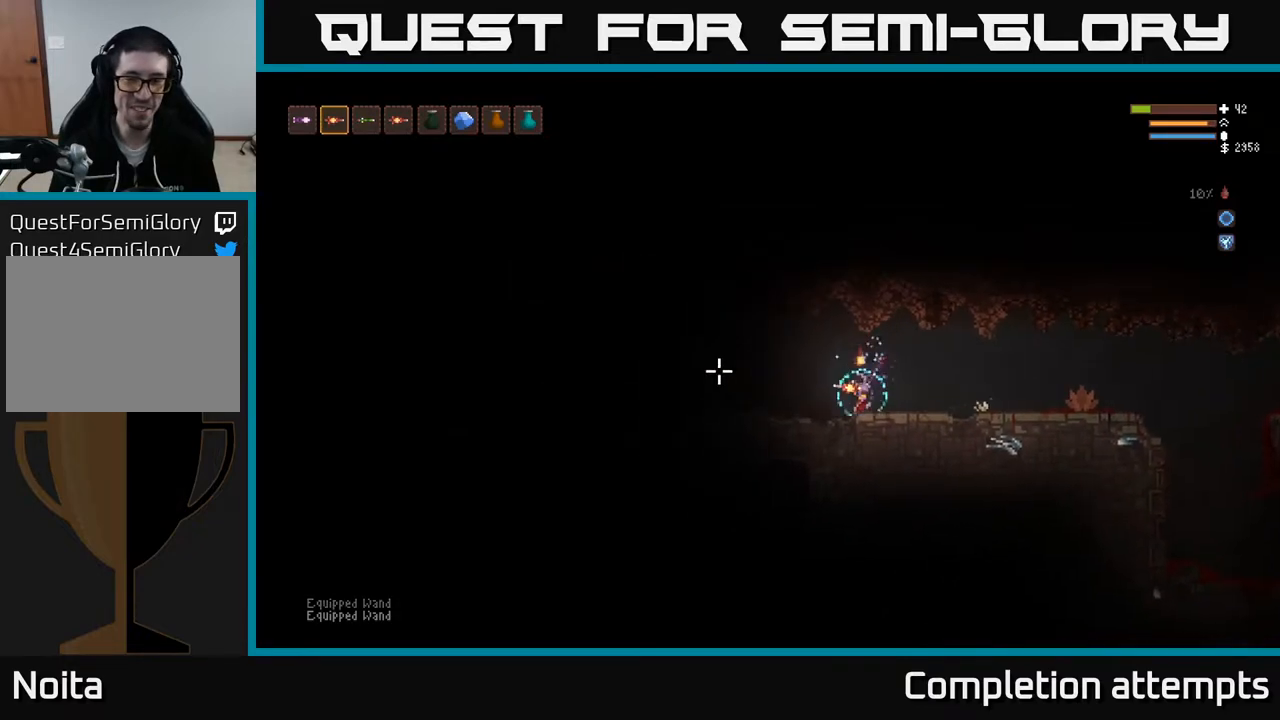
{"buttons": [], "left_stick": "left", "right_stick": "left", "events": [[50, "L2", "down"], [183, "L2", "up"]]}
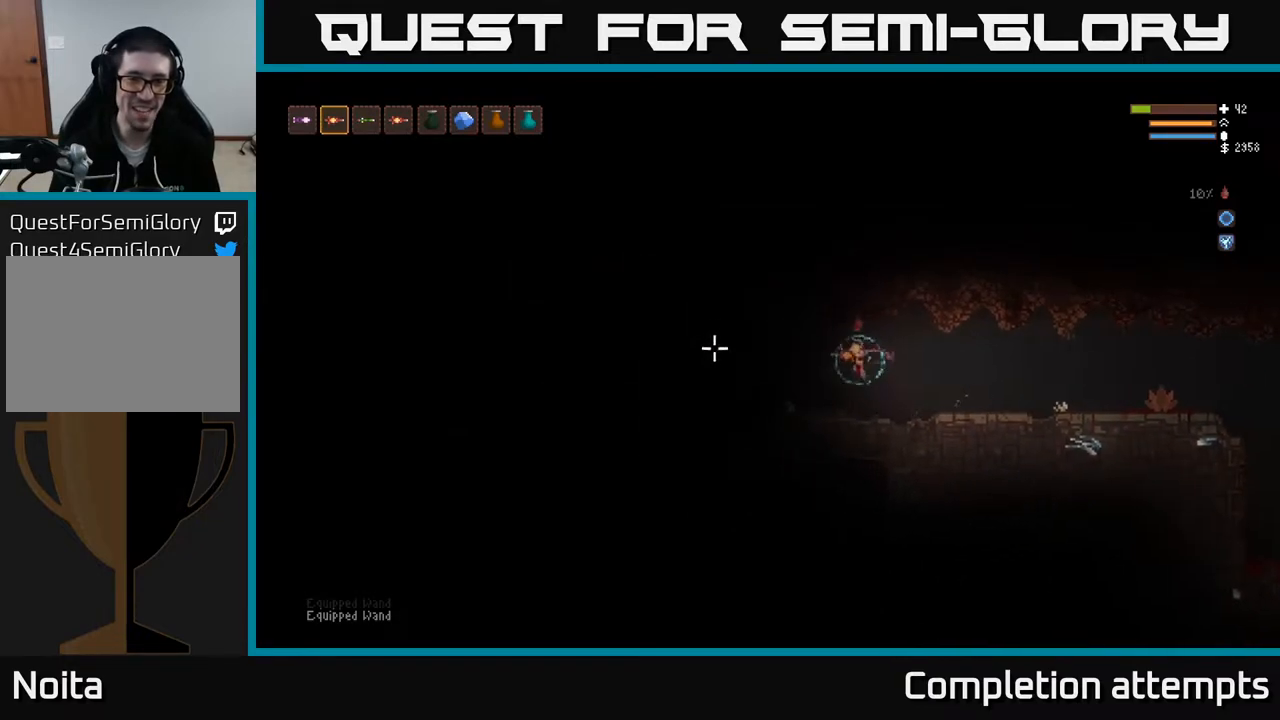
{"buttons": [], "left_stick": "left", "right_stick": "left", "events": [[300, "L2", "down"], [383, "R1", "down"], [417, "L2", "up"], [433, "R1", "up"]]}
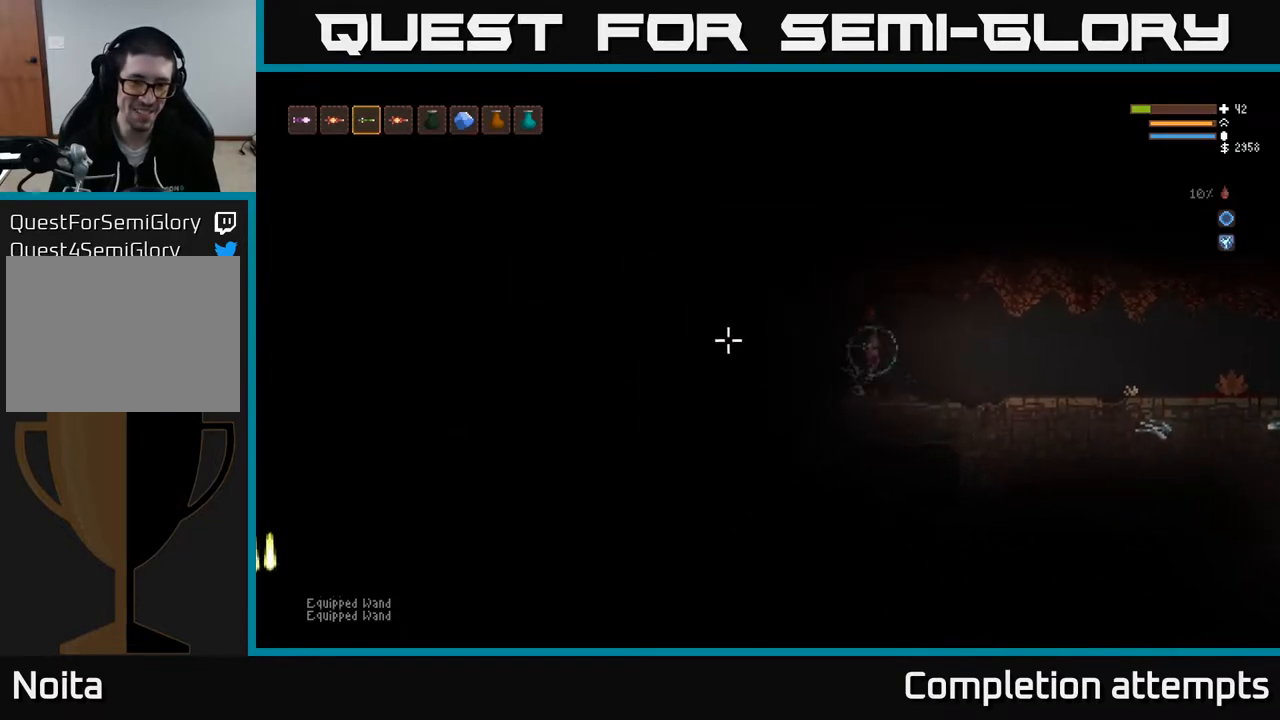
{"buttons": [], "left_stick": "left", "right_stick": "left", "events": [[233, "left_stick", "center"], [350, "R2", "down"], [383, "left_stick", "left"], [400, "R2", "up"]]}
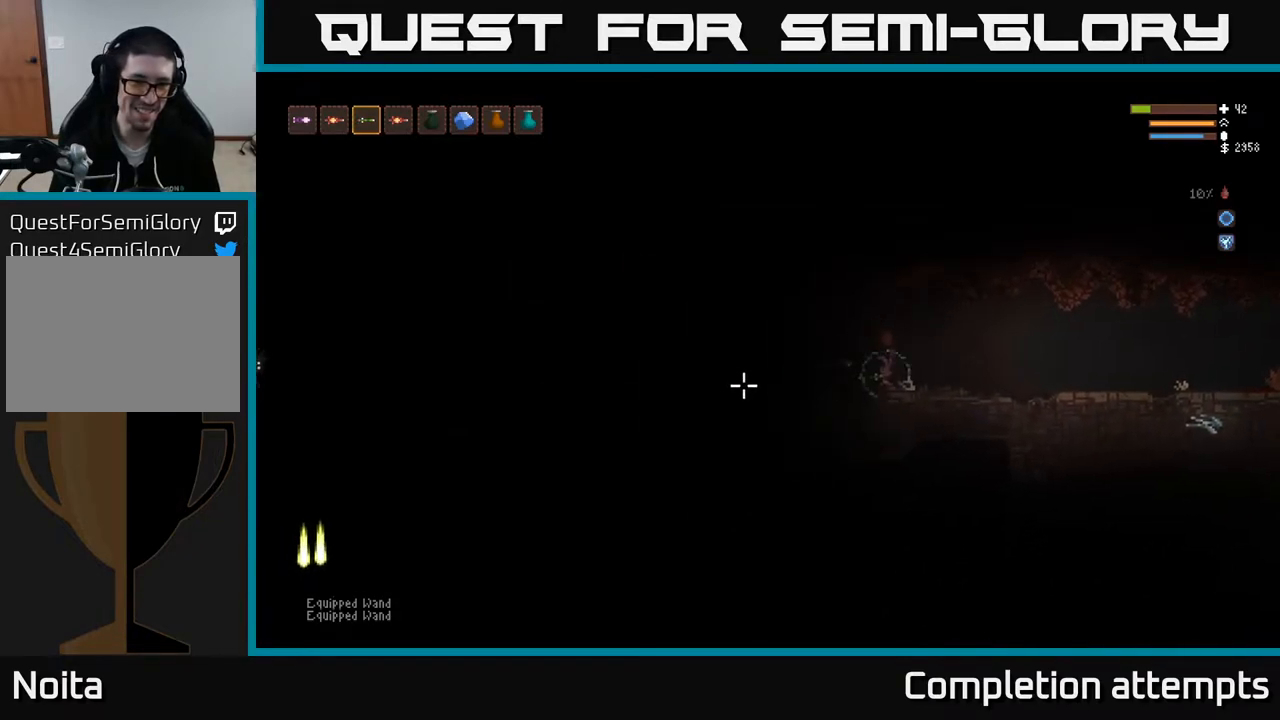
{"buttons": [], "left_stick": "left", "right_stick": "left", "events": [[183, "L2", "down"], [300, "L2", "up"]]}
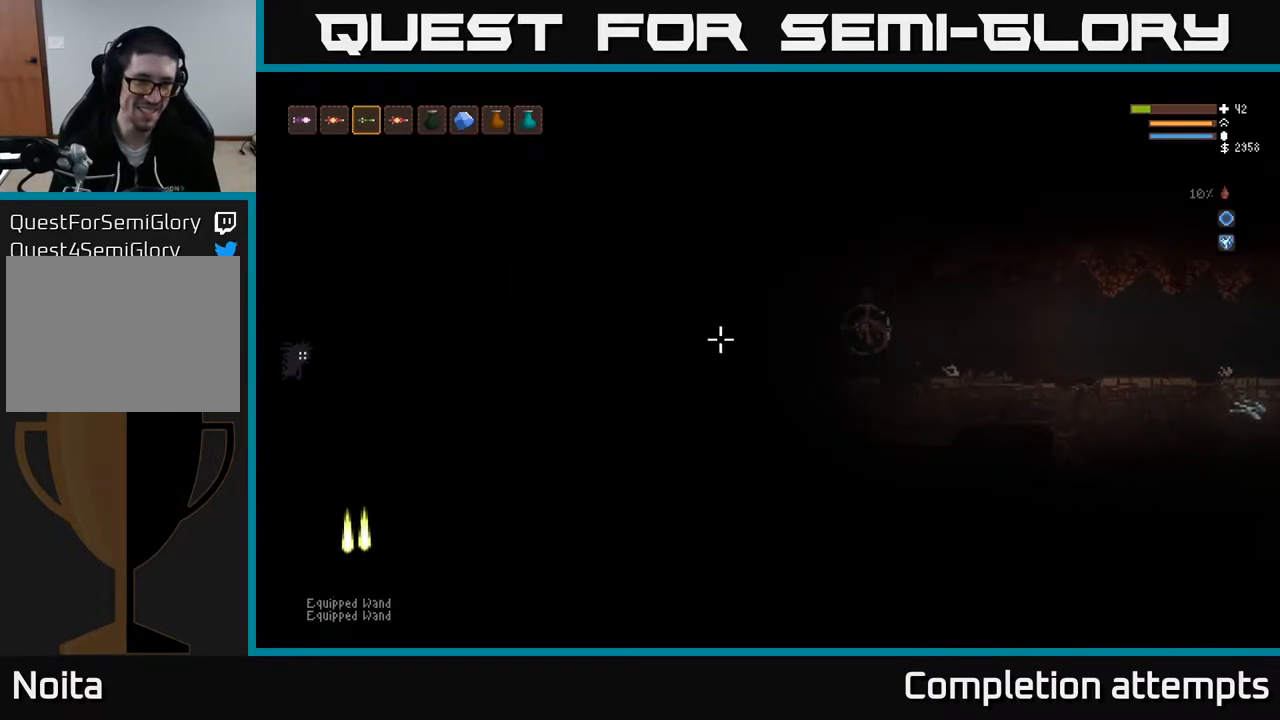
{"buttons": [], "left_stick": "left", "right_stick": "left", "events": [[317, "L2", "down"], [450, "L2", "up"]]}
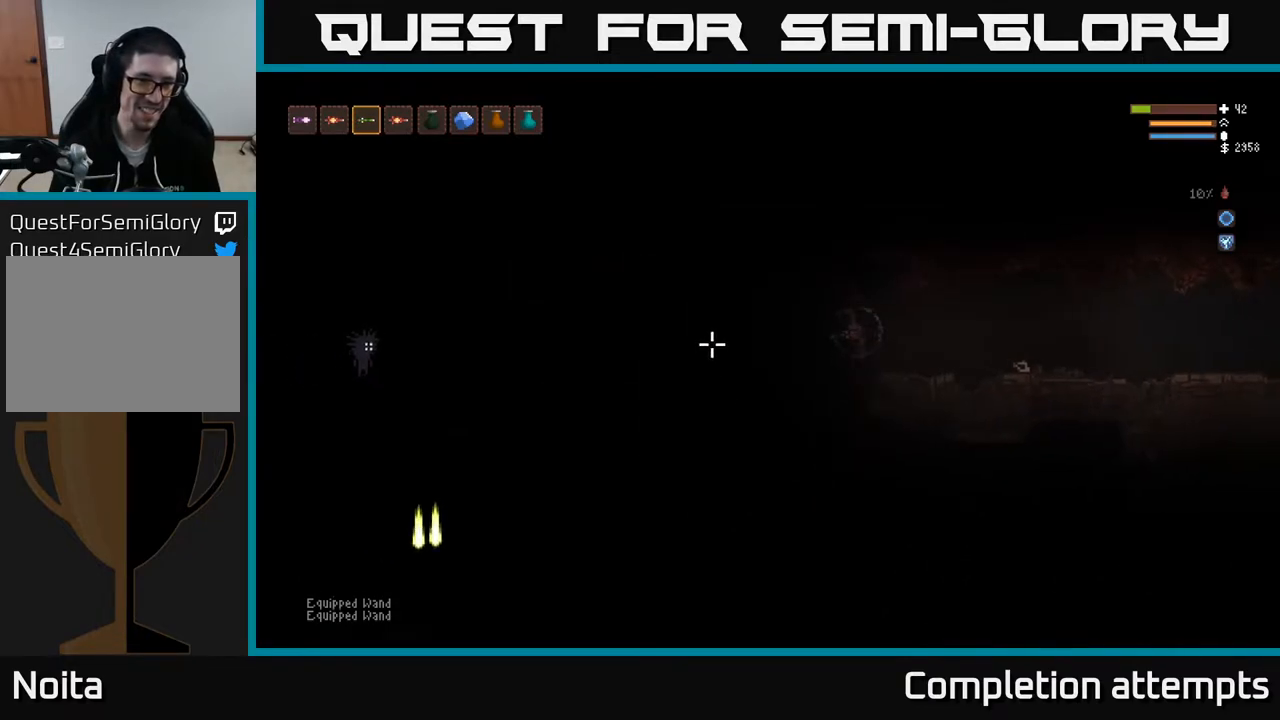
{"buttons": [], "left_stick": "left", "right_stick": "left", "events": [[183, "left_stick", "center"], [233, "R2", "down"], [250, "R2", "up"], [400, "left_stick", "left"]]}
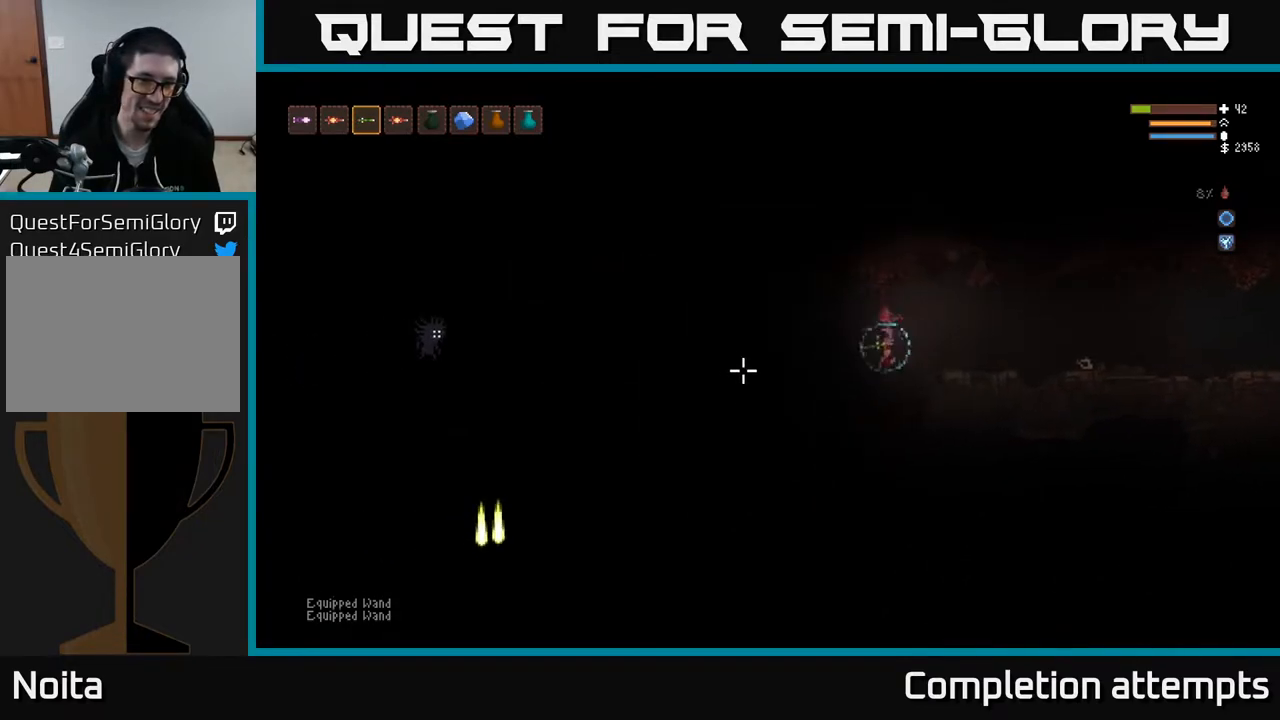
{"buttons": ["L2"], "left_stick": "center", "right_stick": "left", "events": [[133, "L2", "down"], [183, "R2", "down"], [283, "L2", "up"], [300, "R2", "up"], [350, "left_stick", "center"], [417, "R2", "down"], [433, "L2", "down"], [500, "R2", "up"]]}
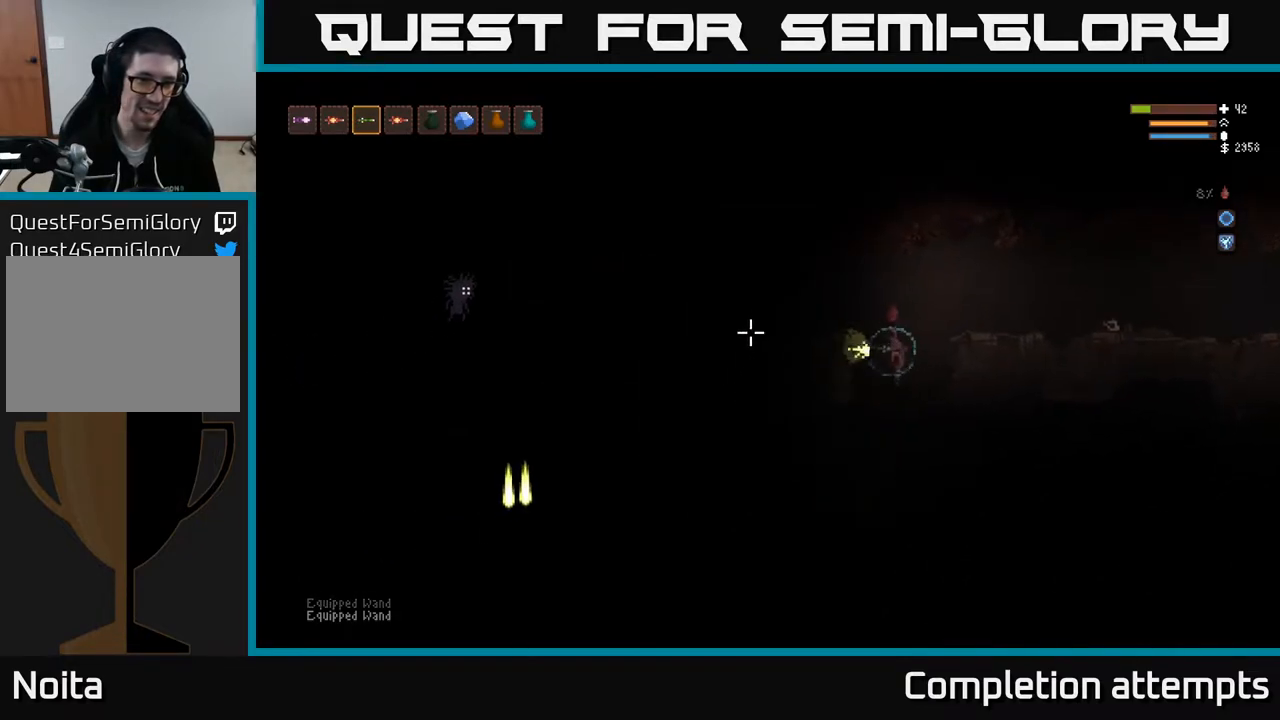
{"buttons": ["R2"], "left_stick": "center", "right_stick": "left", "events": [[117, "R2", "down"], [183, "R2", "up"], [200, "left_stick", "left"], [233, "L2", "up"], [300, "R2", "down"], [350, "R2", "up"], [417, "left_stick", "center"], [500, "R2", "down"]]}
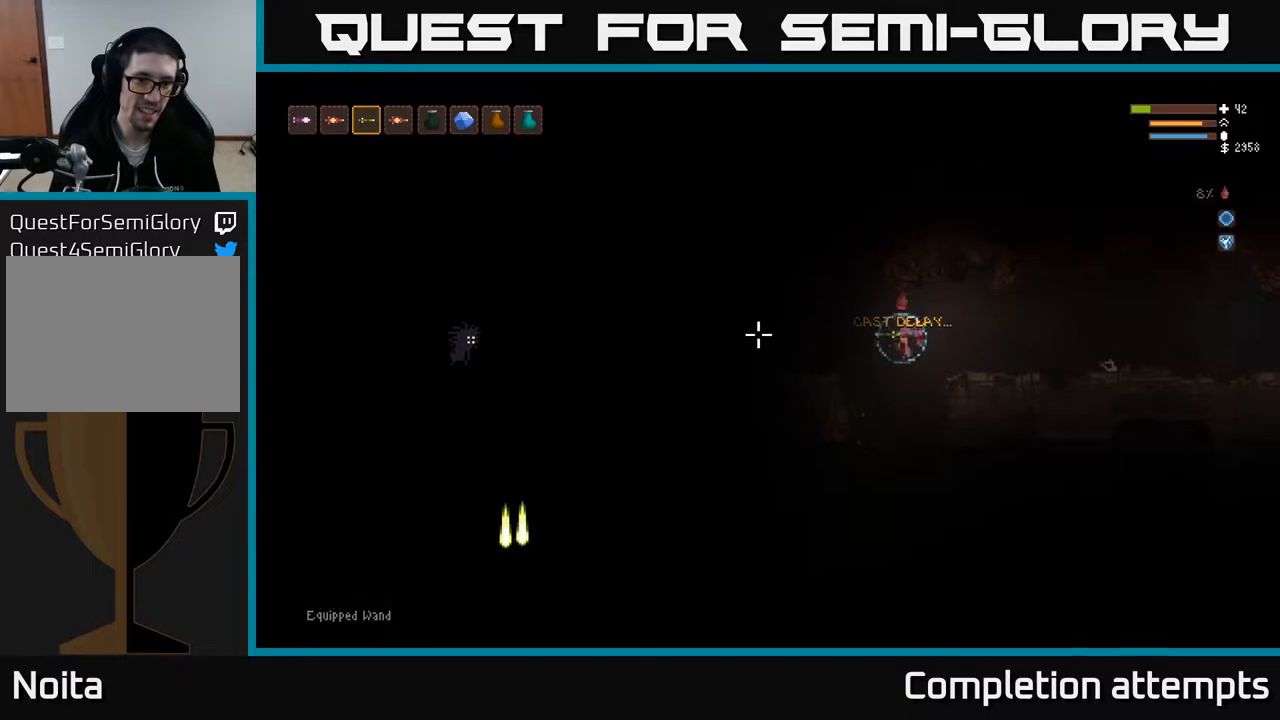
{"buttons": [], "left_stick": "left", "right_stick": "left", "events": [[50, "R2", "up"], [83, "left_stick", "left"], [333, "left_stick", "center"], [467, "left_stick", "left"]]}
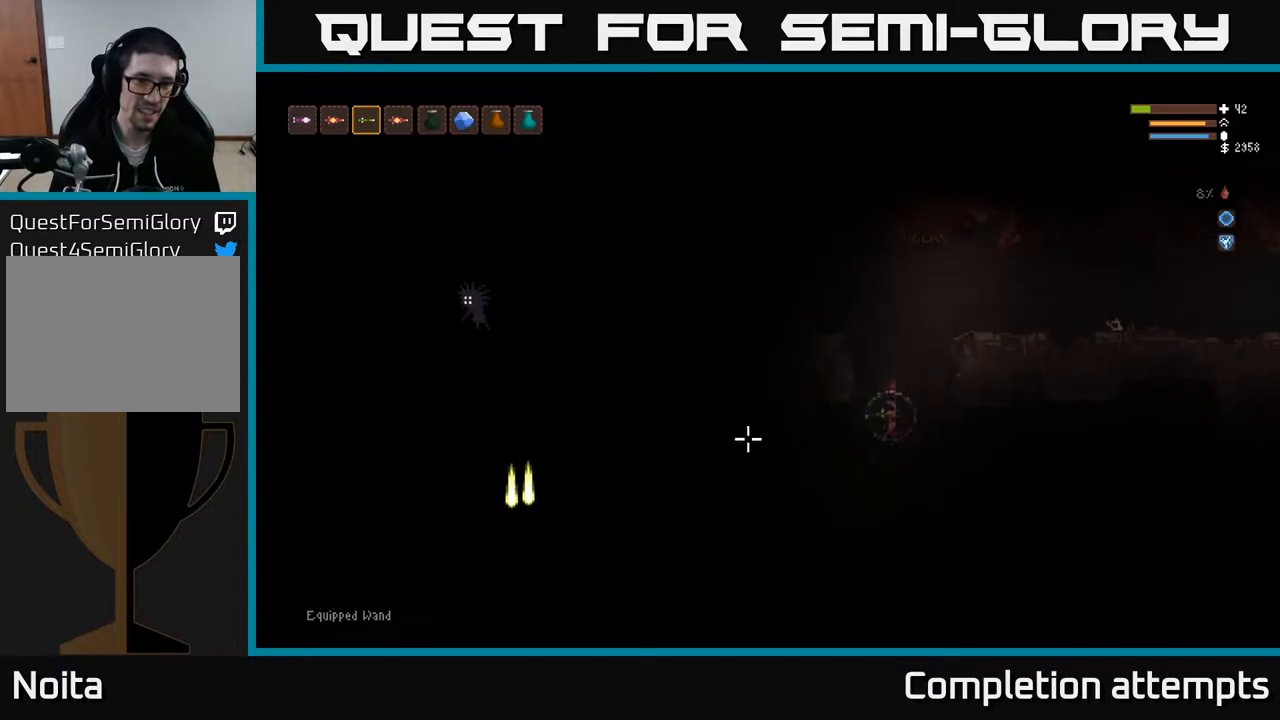
{"buttons": [], "left_stick": "center", "right_stick": "left", "events": [[117, "L2", "down"], [117, "left_stick", "center"], [233, "L2", "up"]]}
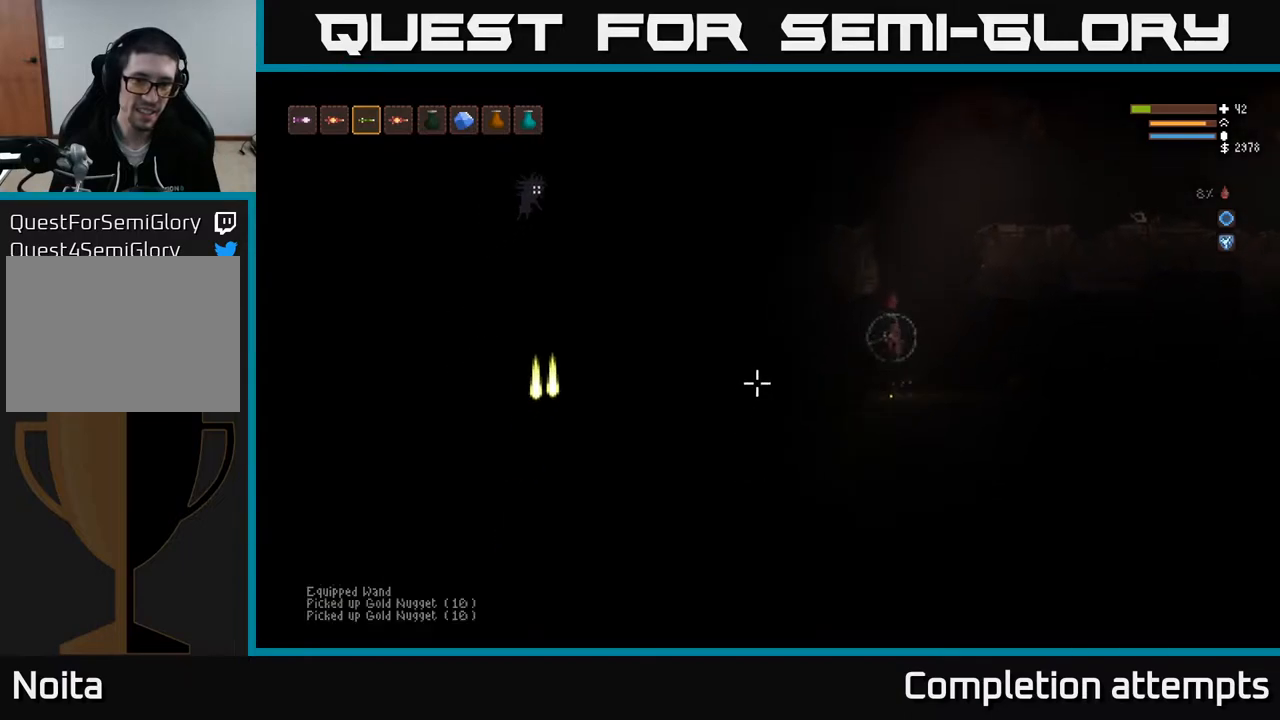
{"buttons": [], "left_stick": "right", "right_stick": "left", "events": [[33, "left_stick", "right"]]}
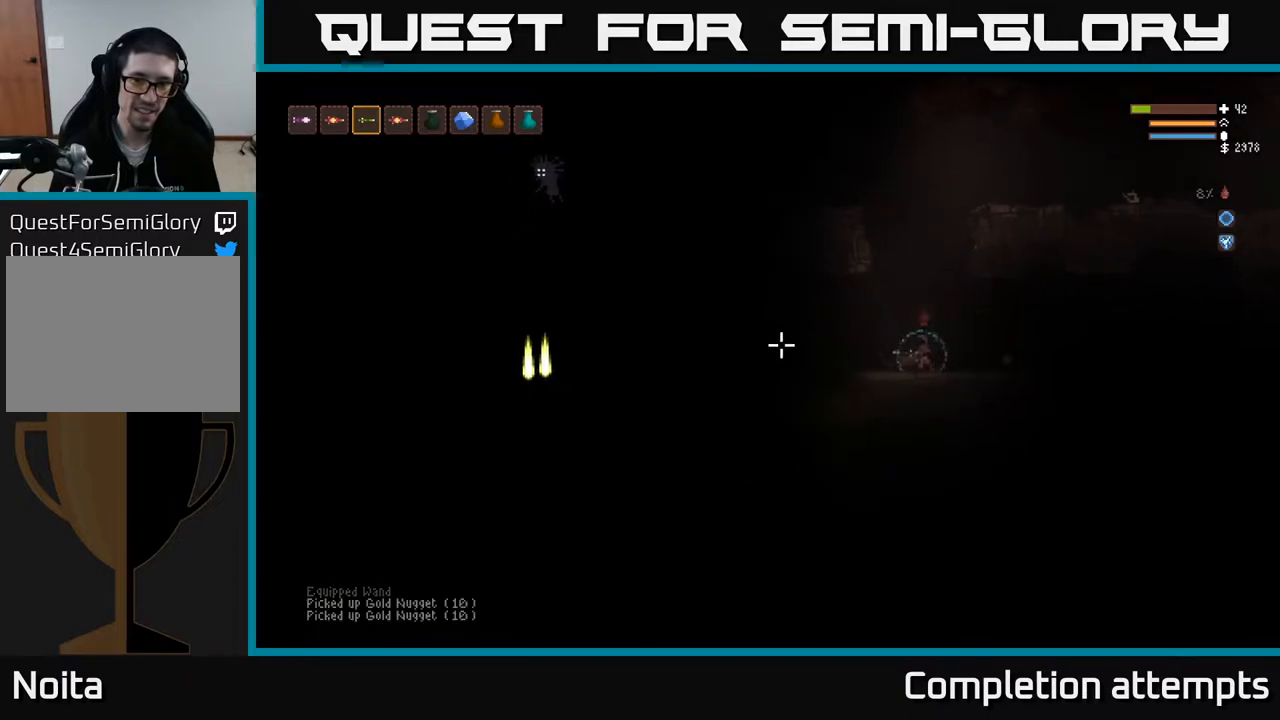
{"buttons": [], "left_stick": "right", "right_stick": "left", "events": []}
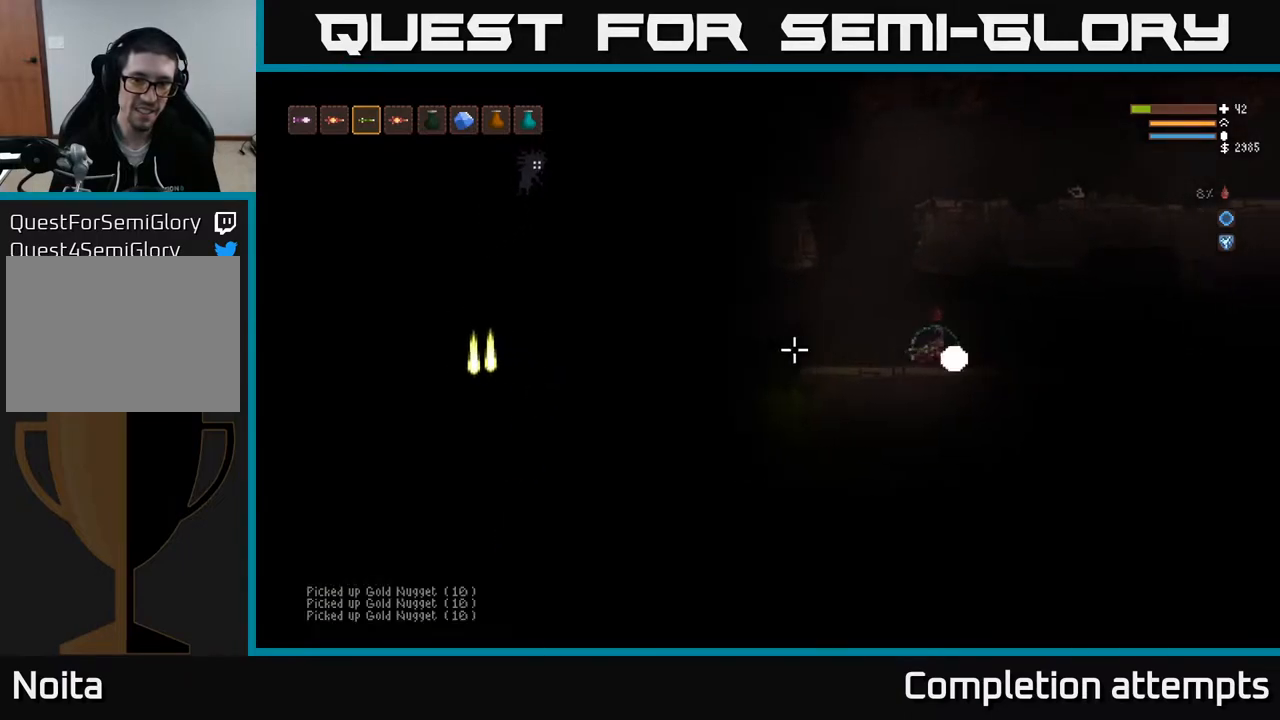
{"buttons": [], "left_stick": "right", "right_stick": "left", "events": []}
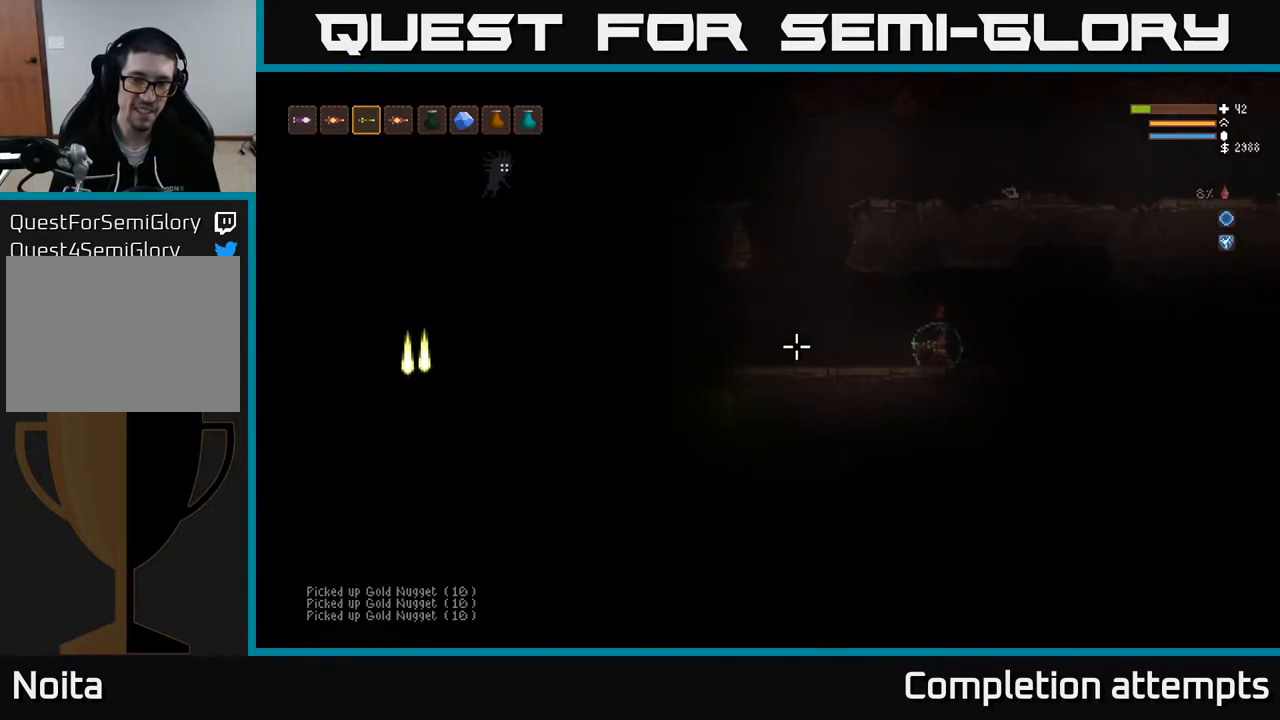
{"buttons": [], "left_stick": "right", "right_stick": "left", "events": []}
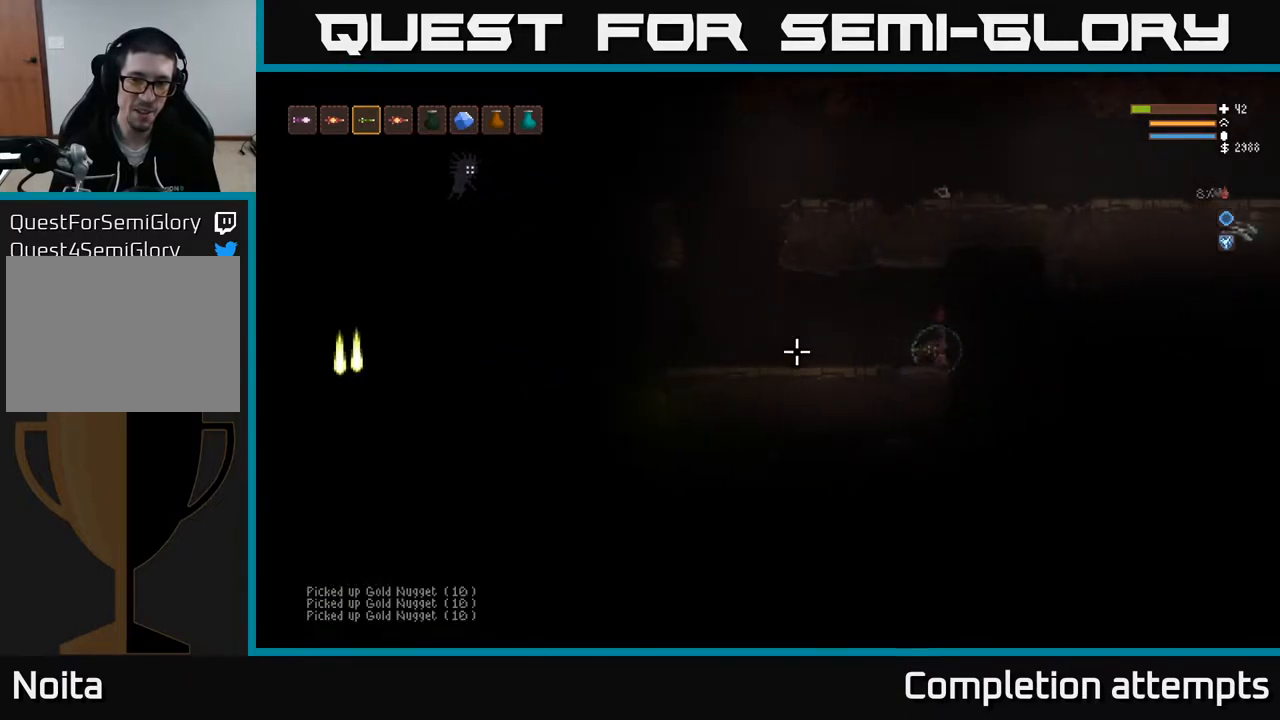
{"buttons": ["L2"], "left_stick": "center", "right_stick": "left", "events": [[167, "L2", "down"], [250, "left_stick", "center"], [317, "L2", "up"], [500, "L2", "down"]]}
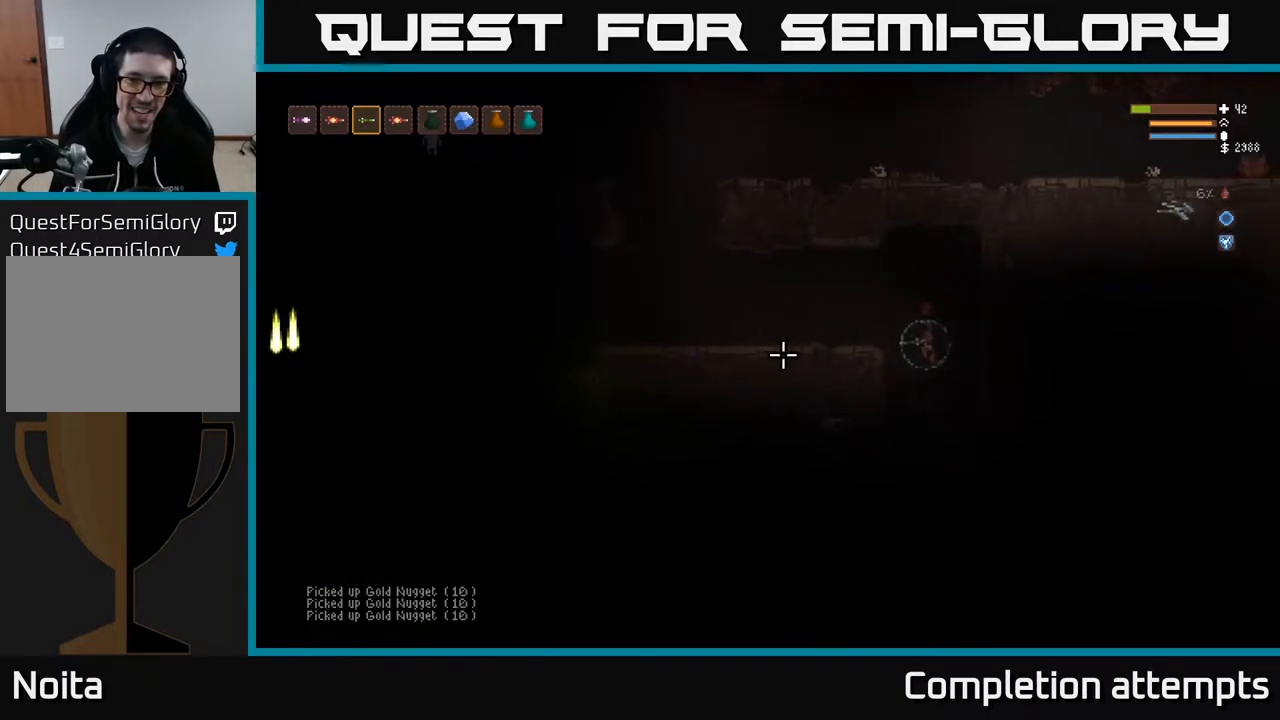
{"buttons": ["L2"], "left_stick": "left", "right_stick": "left", "events": [[67, "left_stick", "left"], [233, "L2", "up"], [400, "L2", "down"]]}
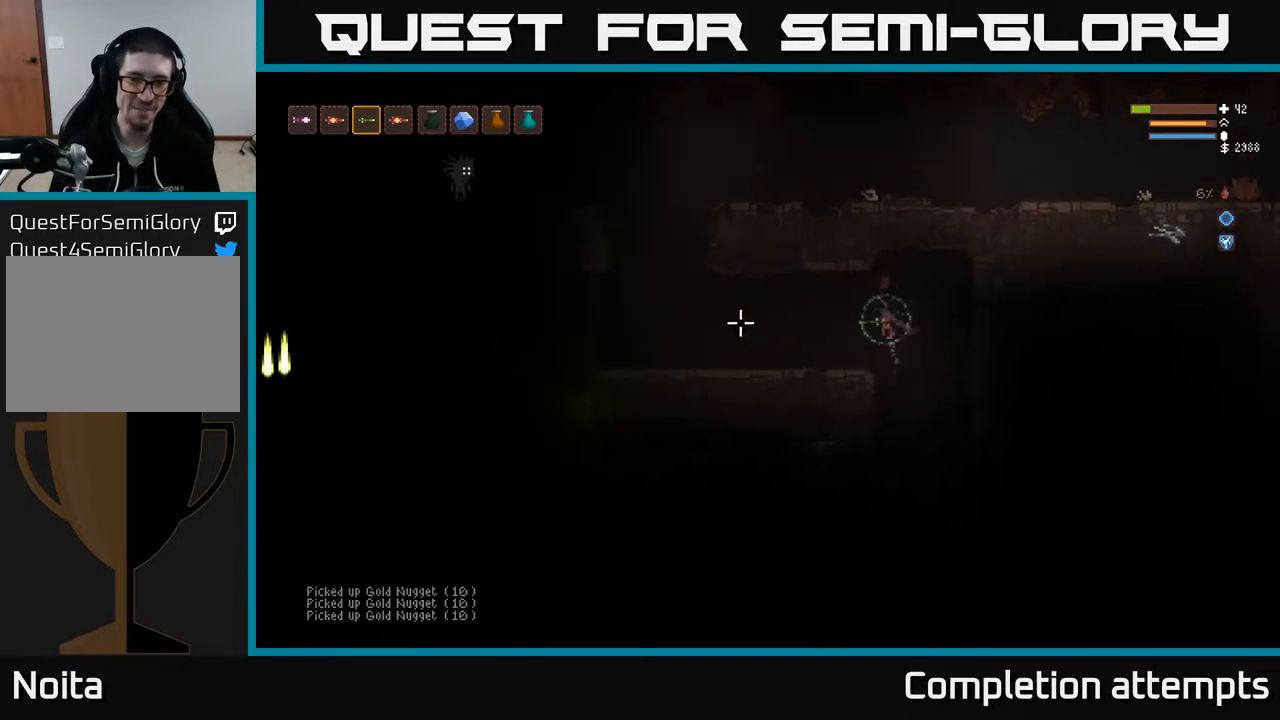
{"buttons": [], "left_stick": "left", "right_stick": "up-left", "events": [[17, "L2", "up"], [333, "right_stick", "up-left"]]}